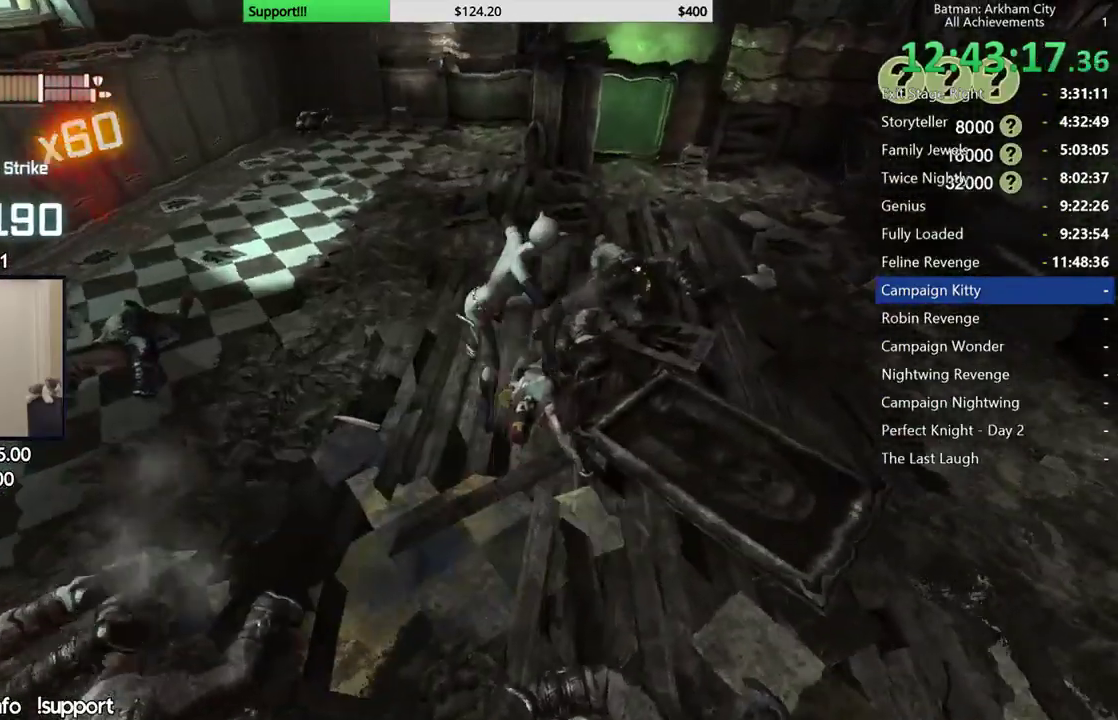
Gameplay with a controller (Xbox layout); each line is a JSON object with the inputs held at the frame after it. "button_events" lists button changes between this image and that frame as [ms after this image, input, new state], when the widget could be followed in between (sticks are given only as held states). This document gives stick clicks only as held states, not as events.
{"buttons": [], "left_stick": "center", "right_stick": "center", "button_events": [[300, "A", "down"], [400, "A", "up"]]}
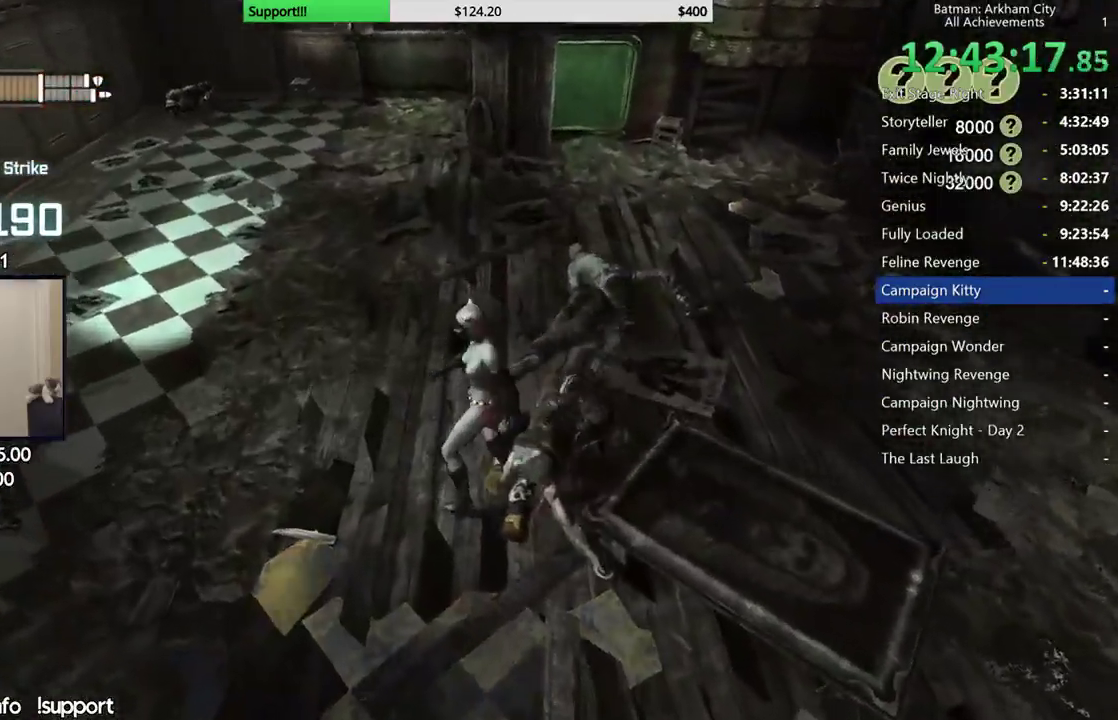
{"buttons": ["Y", "R2"], "left_stick": "up-right", "right_stick": "center", "button_events": [[200, "R2", "down"], [250, "Y", "down"], [350, "Y", "up"], [417, "Y", "down"]]}
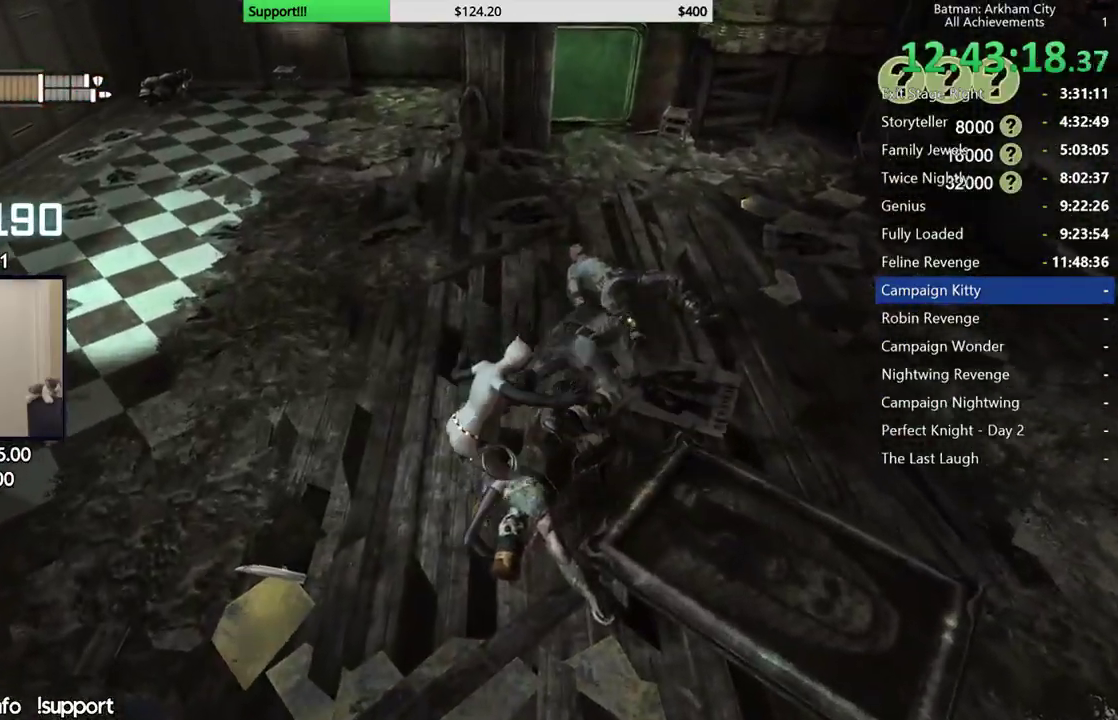
{"buttons": ["R2"], "left_stick": "up-right", "right_stick": "center", "button_events": [[17, "Y", "up"]]}
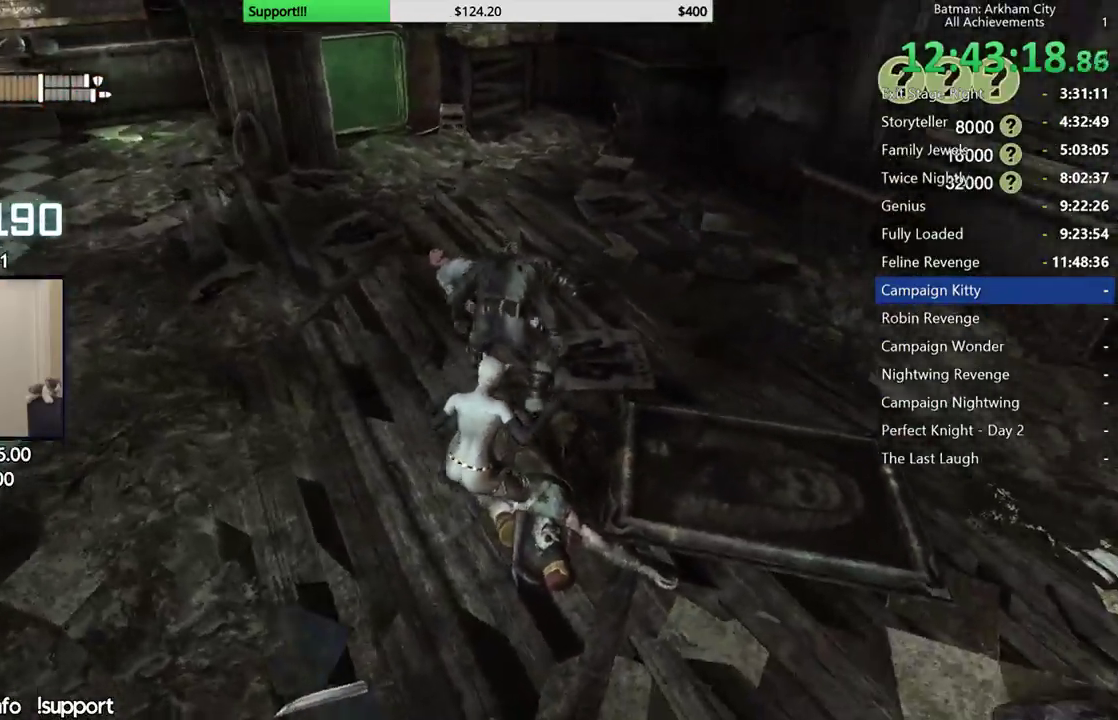
{"buttons": ["X"], "left_stick": "up", "right_stick": "center", "button_events": [[33, "X", "down"], [100, "R2", "up"], [100, "X", "up"], [150, "X", "down"], [267, "X", "up"], [317, "X", "down"], [400, "X", "up"], [467, "X", "down"]]}
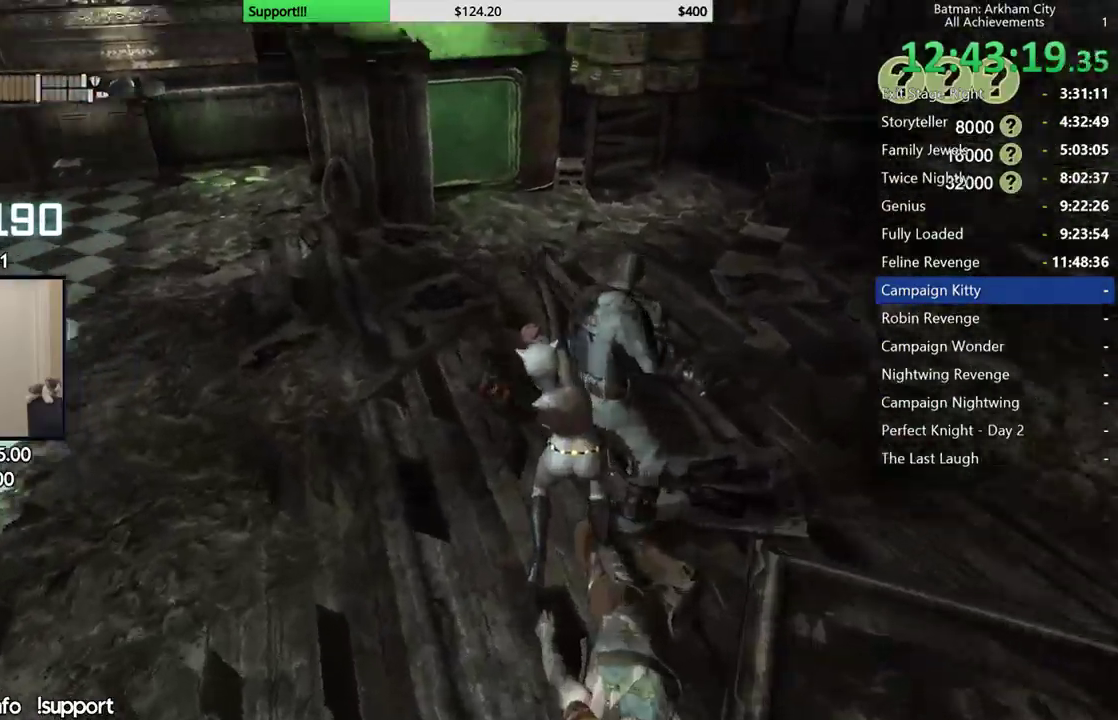
{"buttons": [], "left_stick": "up", "right_stick": "center", "button_events": [[33, "X", "up"], [100, "X", "down"], [183, "X", "up"], [250, "X", "down"], [300, "X", "up"], [383, "A", "down"], [467, "A", "up"]]}
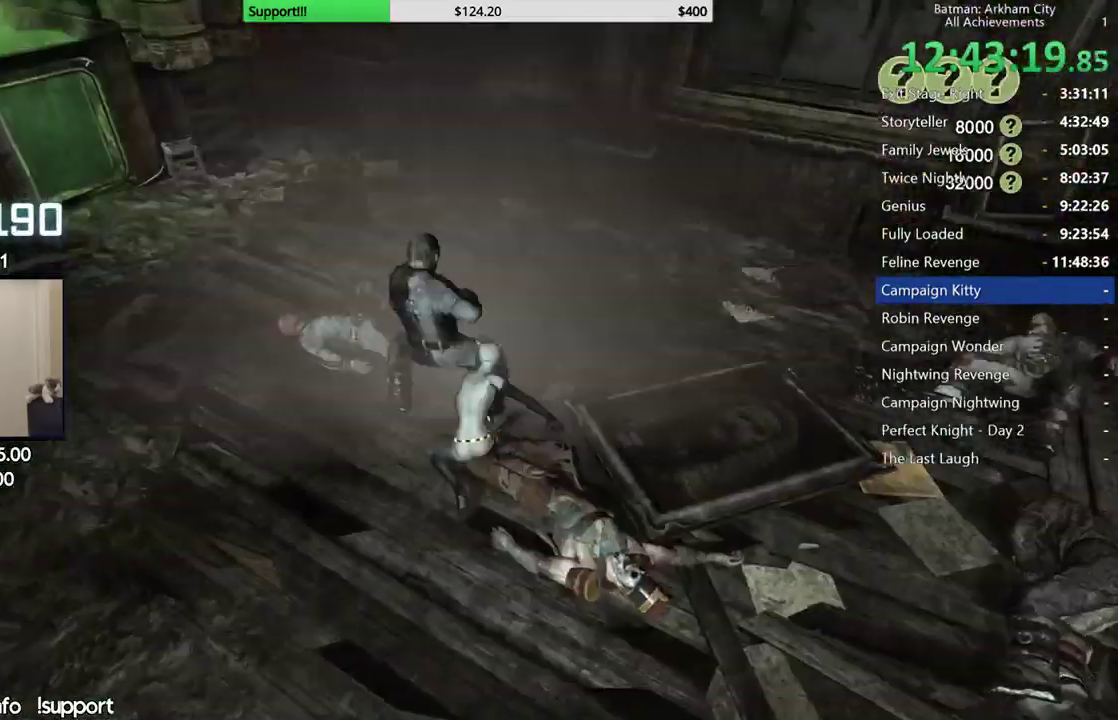
{"buttons": [], "left_stick": "center", "right_stick": "center", "button_events": []}
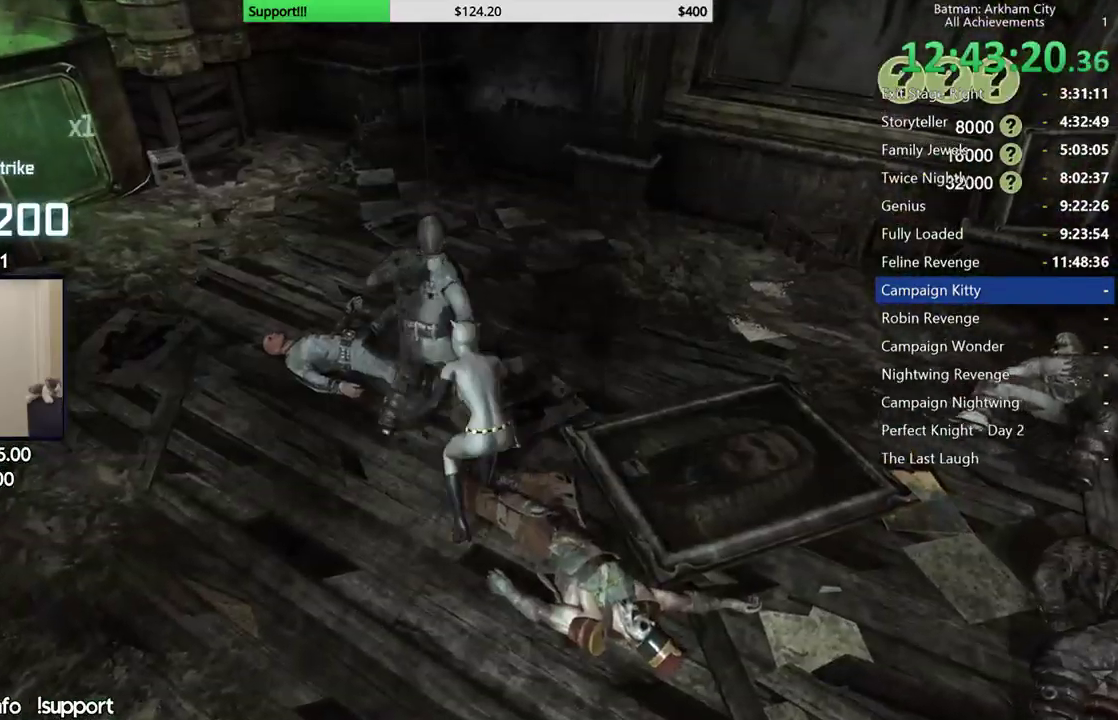
{"buttons": [], "left_stick": "center", "right_stick": "up-right", "button_events": []}
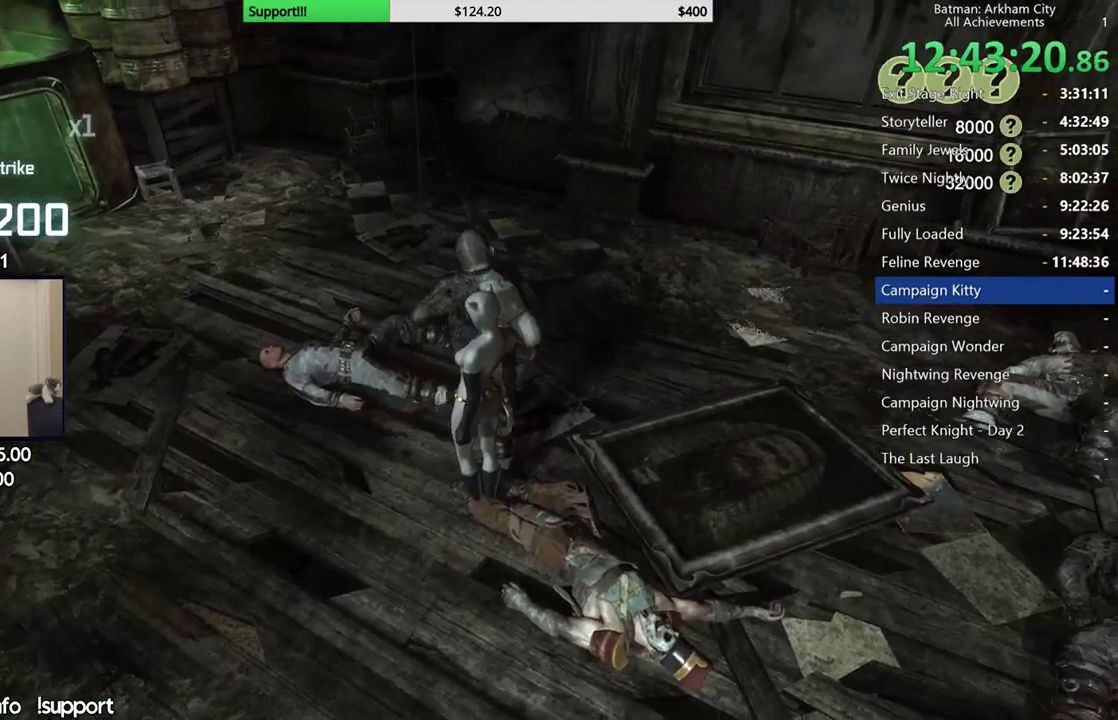
{"buttons": [], "left_stick": "center", "right_stick": "up-right", "button_events": []}
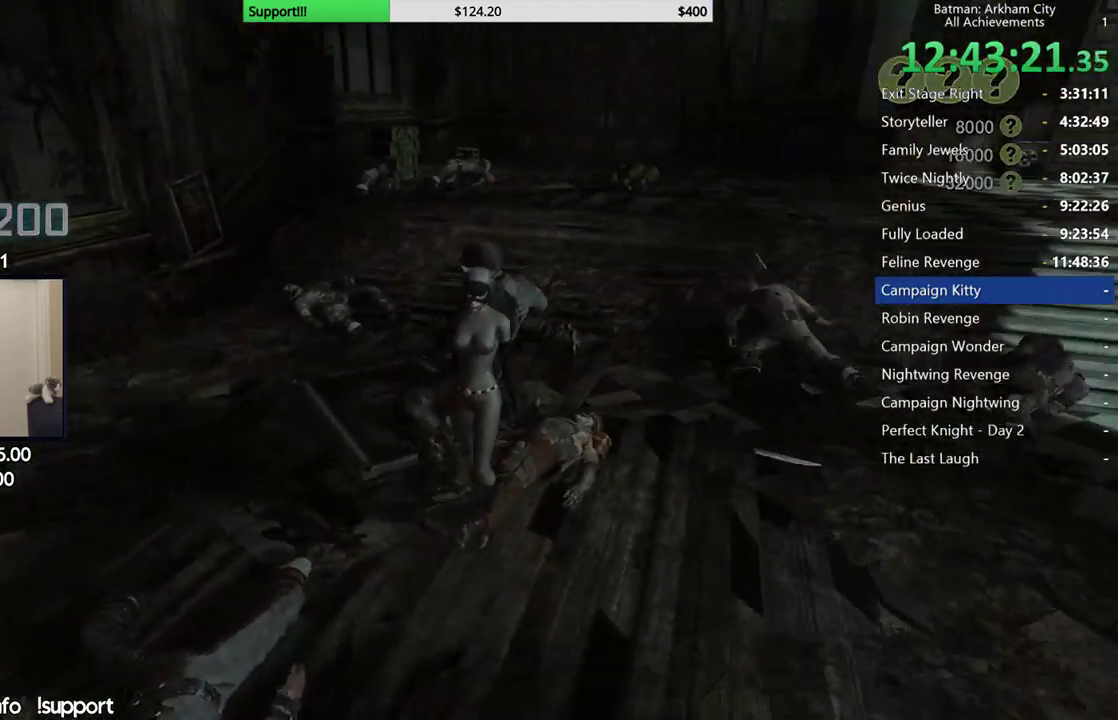
{"buttons": [], "left_stick": "up-right", "right_stick": "center", "button_events": []}
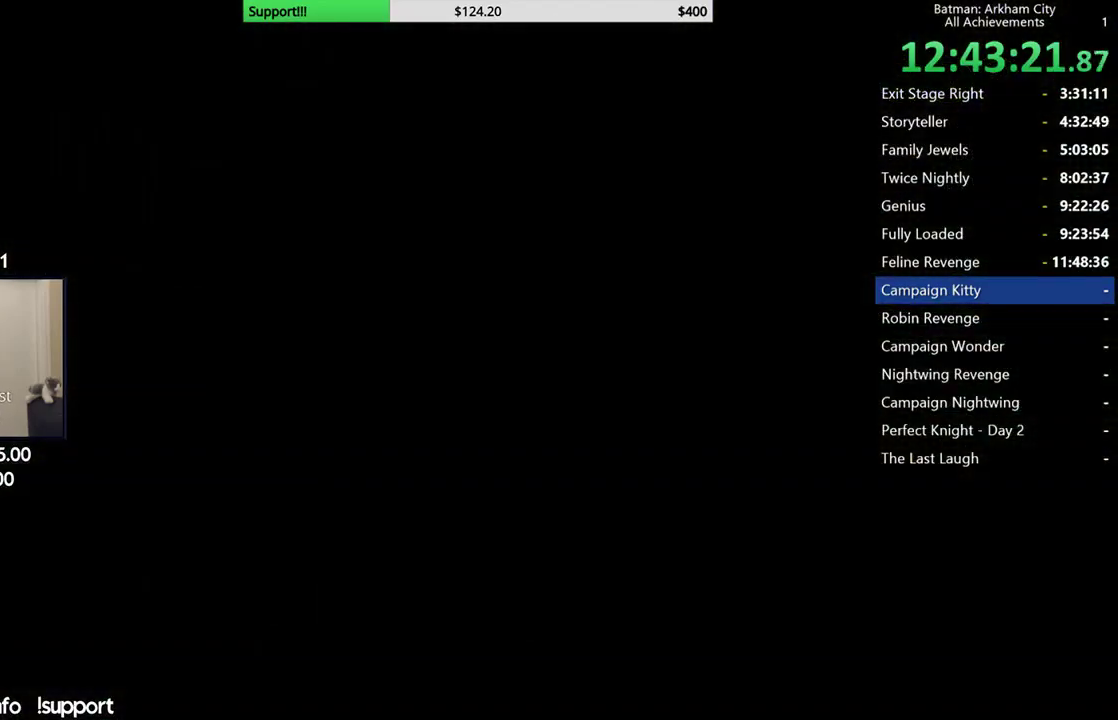
{"buttons": [], "left_stick": "up-right", "right_stick": "center", "button_events": []}
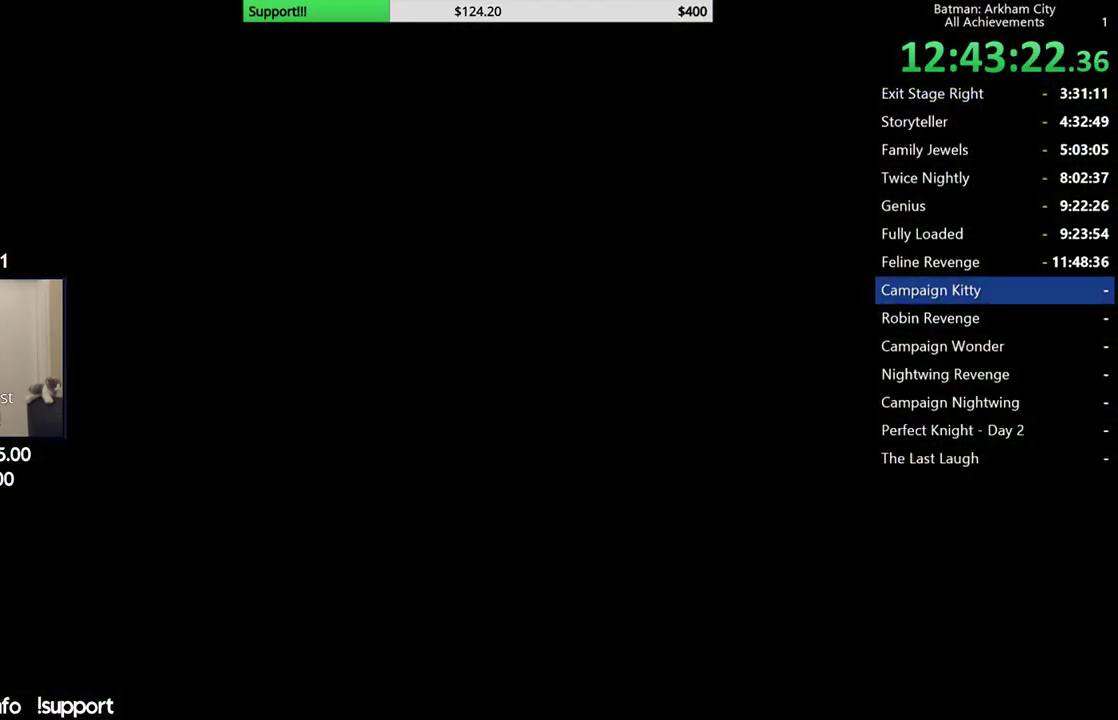
{"buttons": [], "left_stick": "center", "right_stick": "center", "button_events": []}
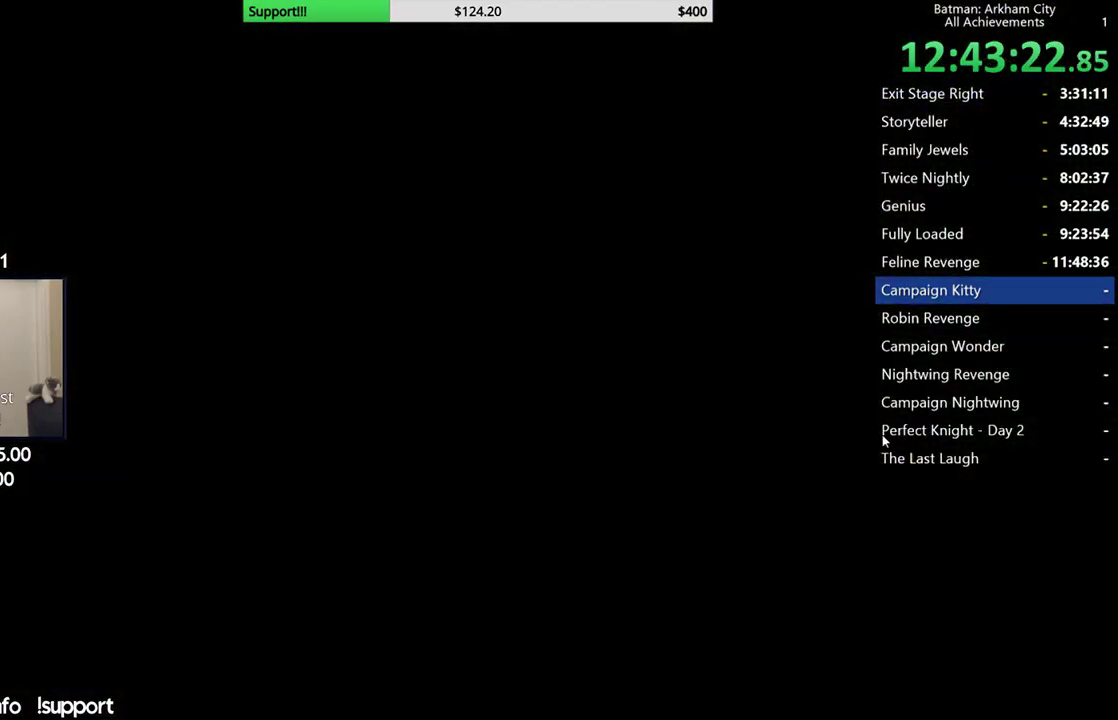
{"buttons": [], "left_stick": "center", "right_stick": "center", "button_events": []}
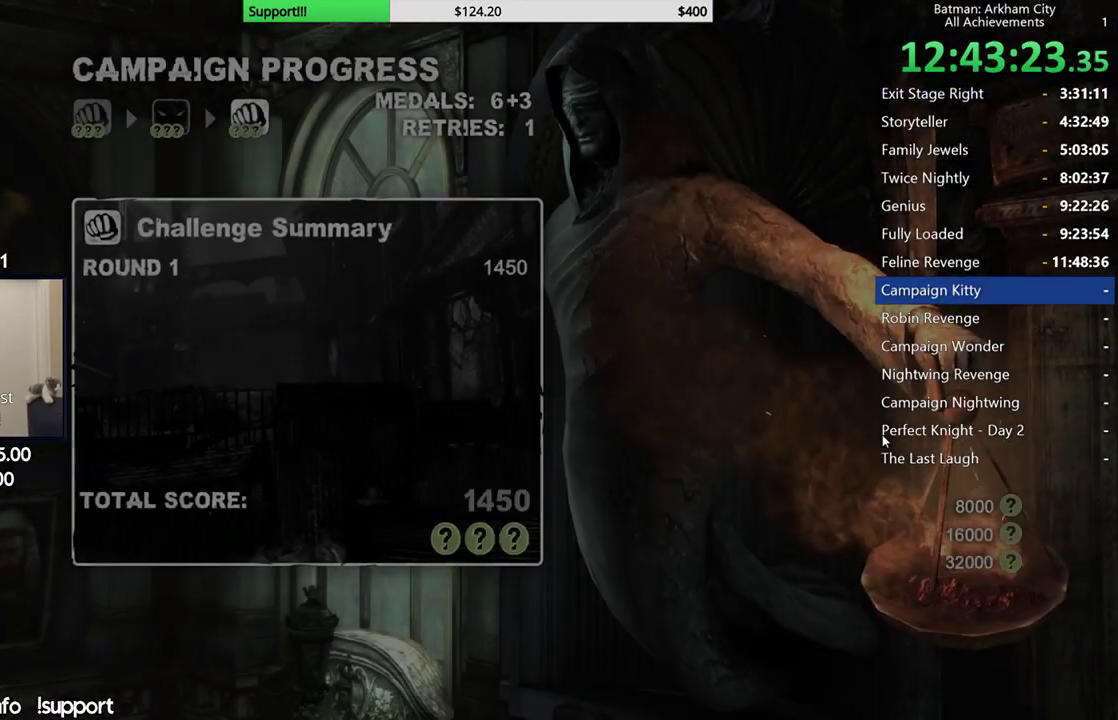
{"buttons": [], "left_stick": "center", "right_stick": "center", "button_events": []}
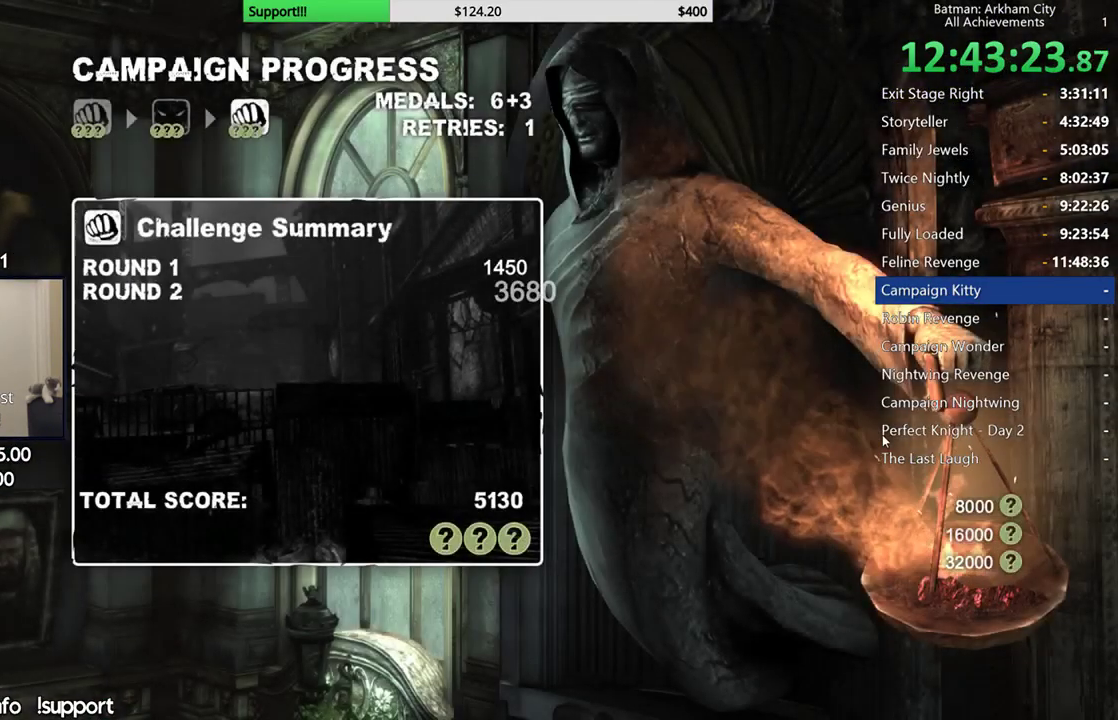
{"buttons": [], "left_stick": "center", "right_stick": "center", "button_events": [[383, "A", "down"], [500, "A", "up"]]}
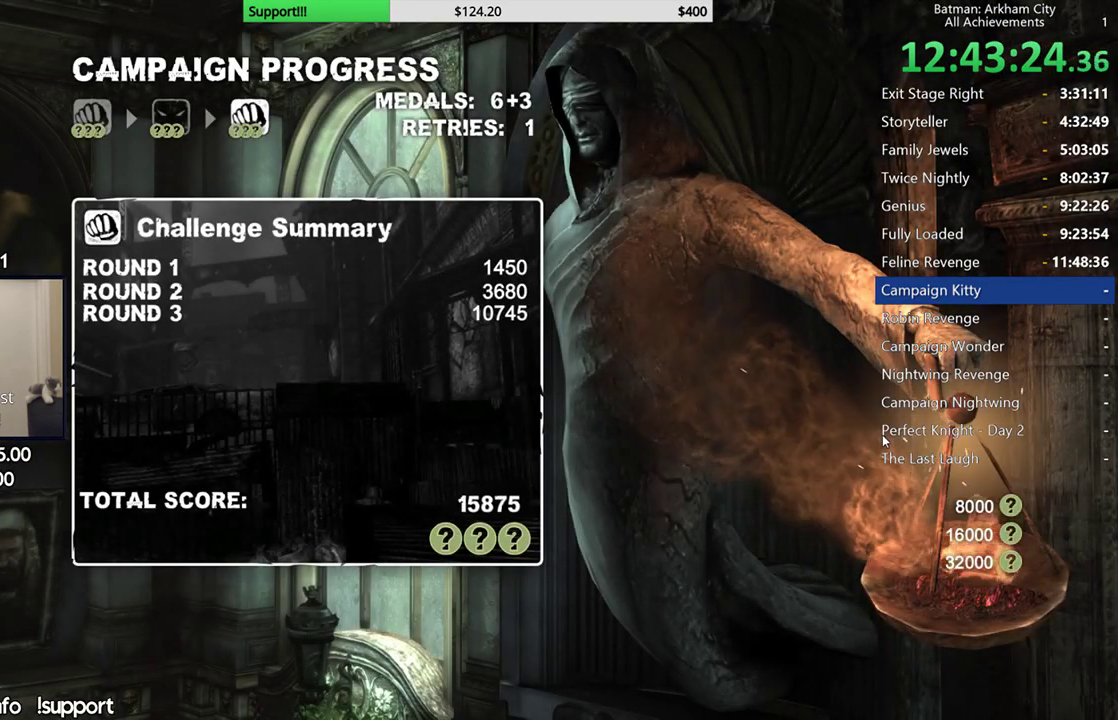
{"buttons": [], "left_stick": "center", "right_stick": "center", "button_events": [[167, "A", "down"], [283, "A", "up"]]}
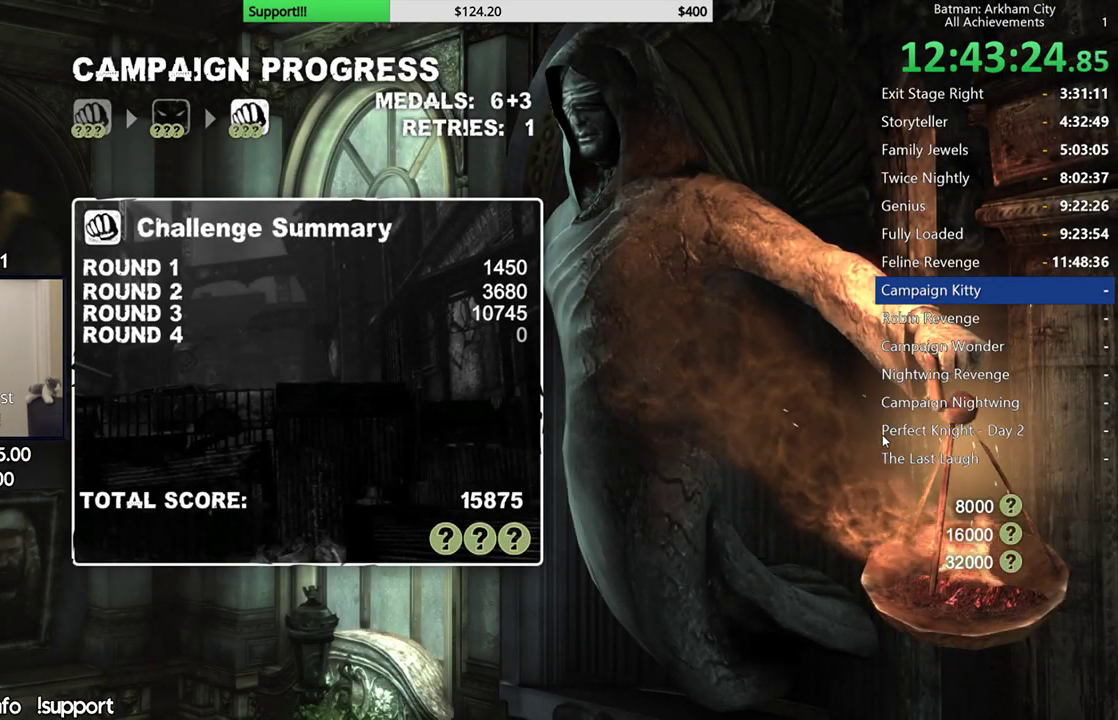
{"buttons": [], "left_stick": "center", "right_stick": "center", "button_events": []}
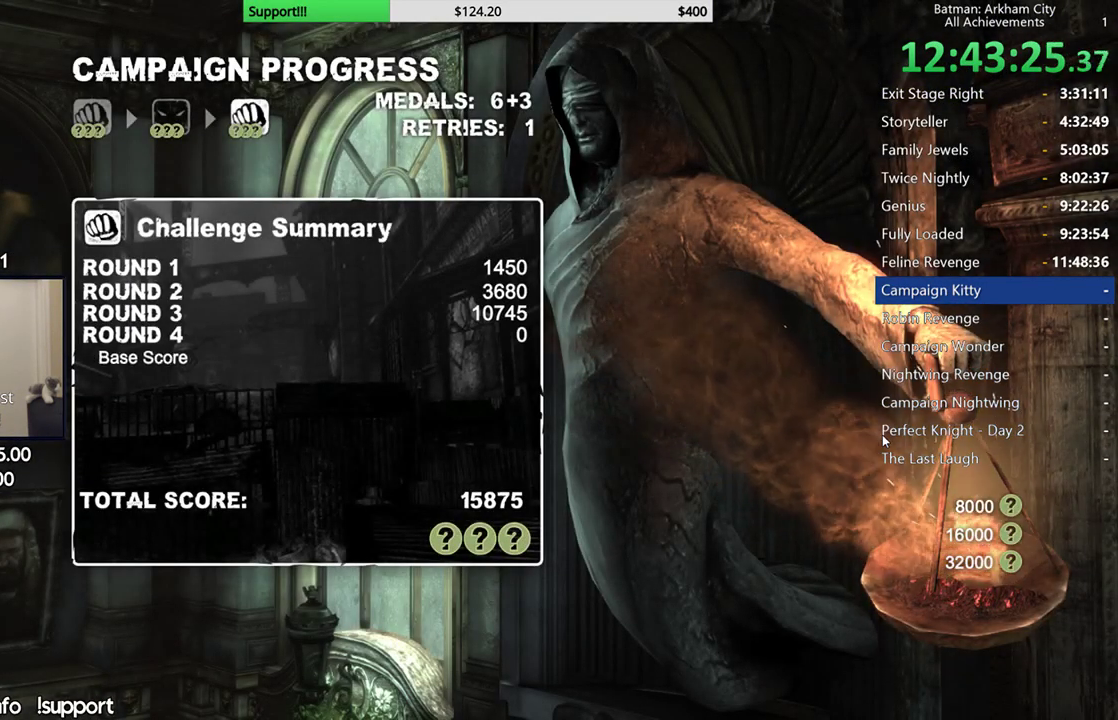
{"buttons": [], "left_stick": "center", "right_stick": "center", "button_events": []}
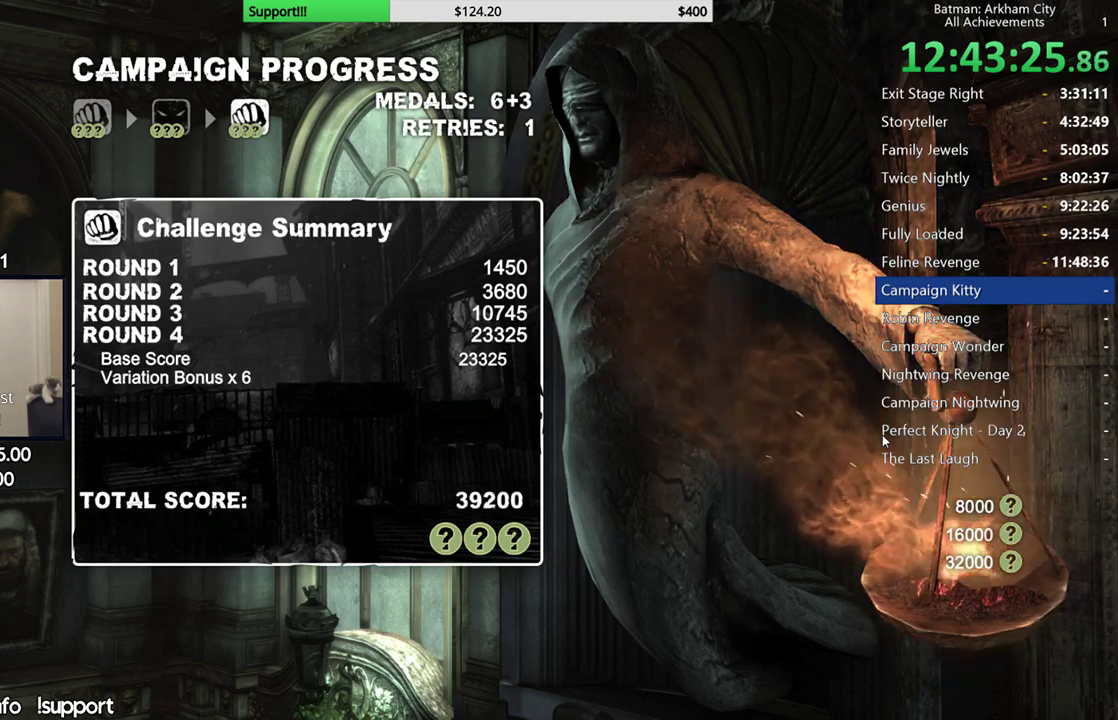
{"buttons": [], "left_stick": "center", "right_stick": "center", "button_events": []}
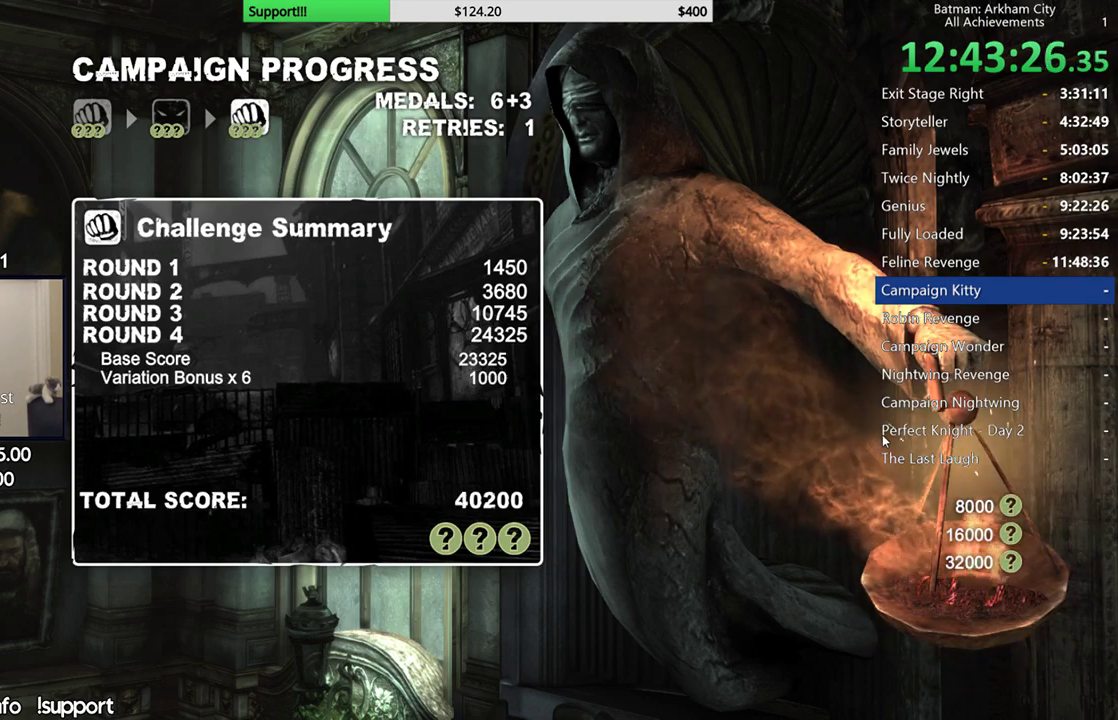
{"buttons": [], "left_stick": "center", "right_stick": "center", "button_events": []}
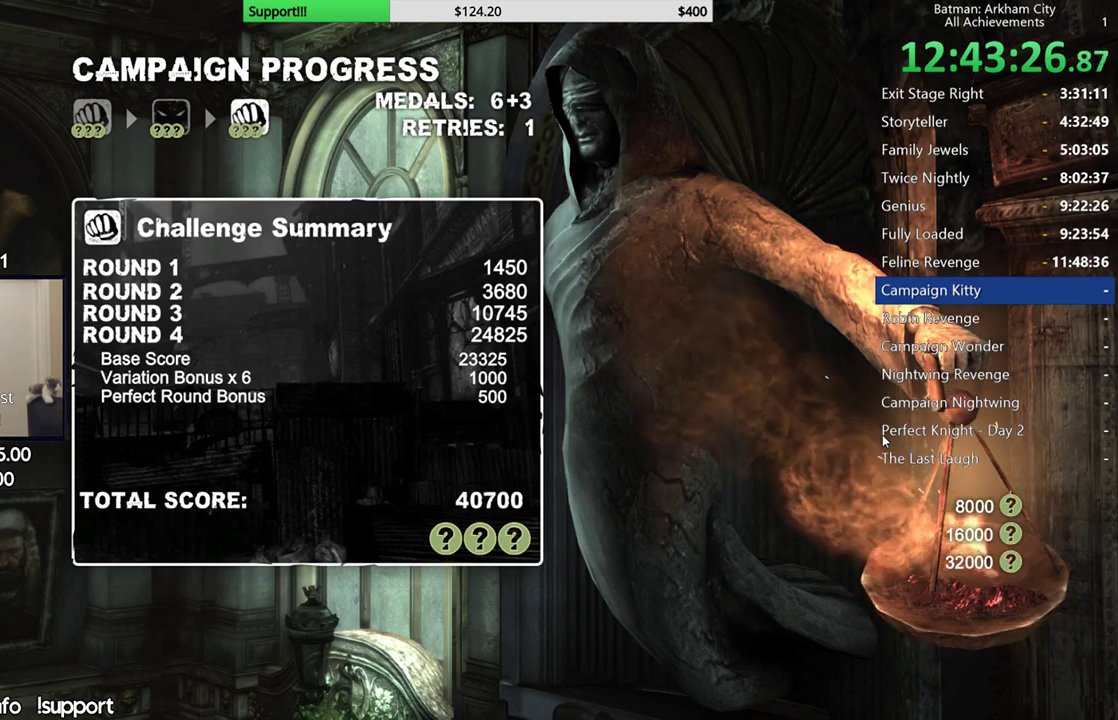
{"buttons": ["A"], "left_stick": "center", "right_stick": "center", "button_events": [[83, "A", "down"], [267, "A", "up"], [483, "A", "down"]]}
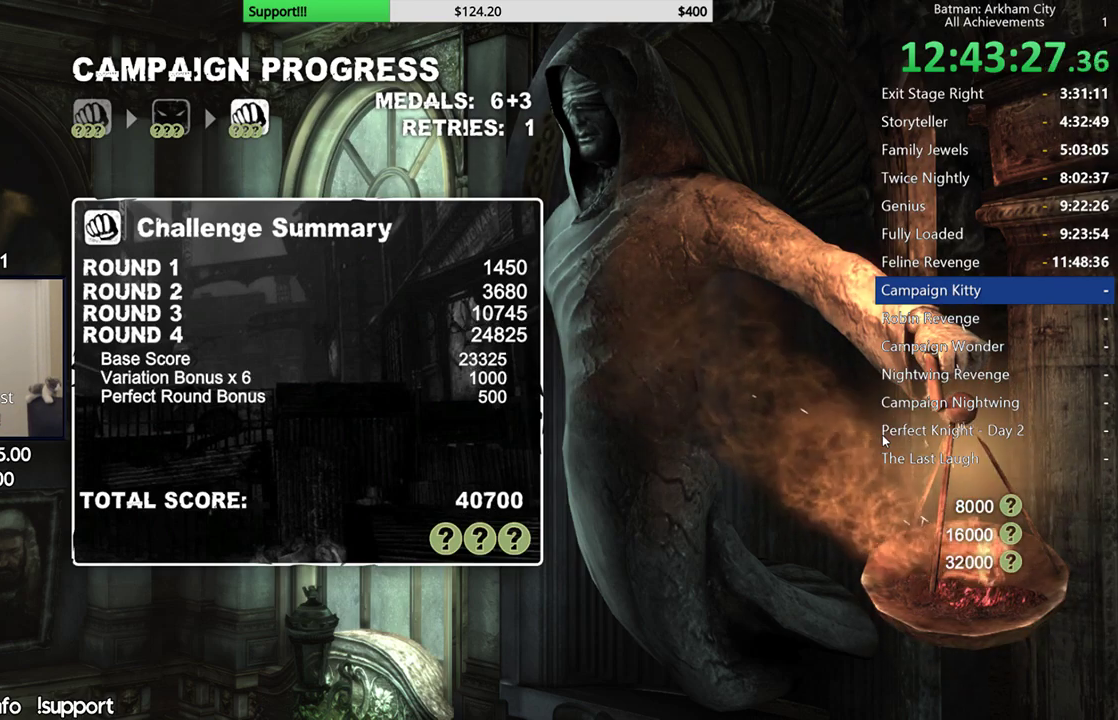
{"buttons": [], "left_stick": "center", "right_stick": "center", "button_events": [[100, "A", "up"], [250, "A", "down"], [383, "A", "up"]]}
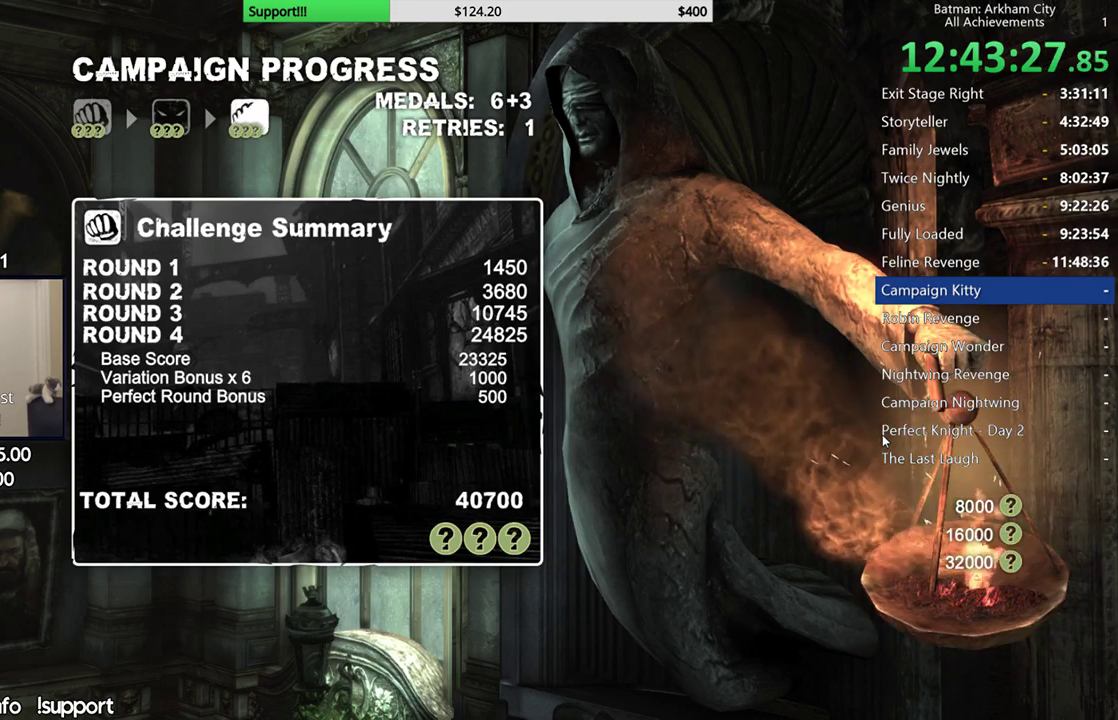
{"buttons": ["A"], "left_stick": "center", "right_stick": "center", "button_events": [[50, "A", "down"], [200, "A", "up"], [383, "A", "down"]]}
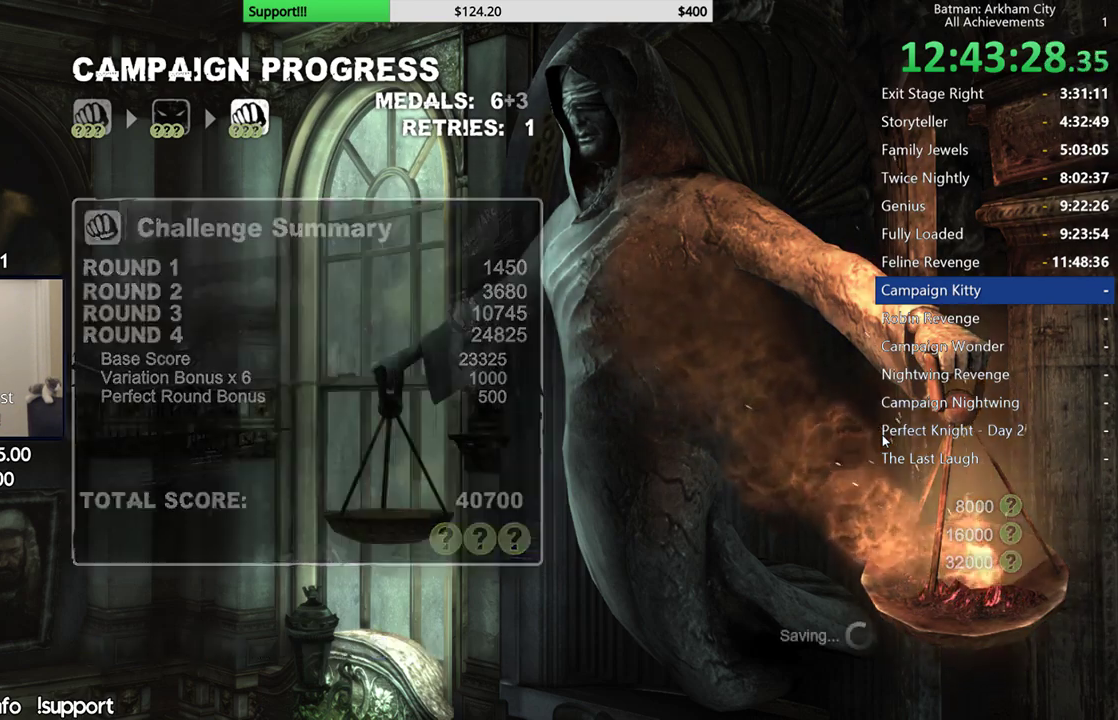
{"buttons": [], "left_stick": "center", "right_stick": "center", "button_events": [[33, "A", "up"]]}
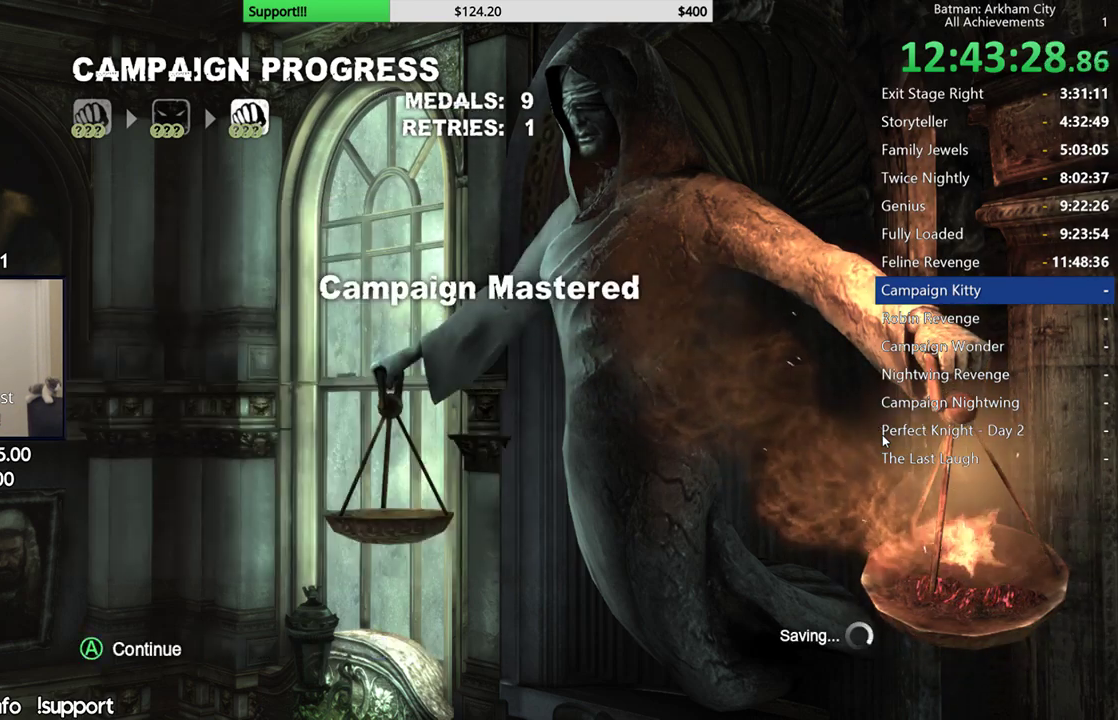
{"buttons": [], "left_stick": "center", "right_stick": "center", "button_events": []}
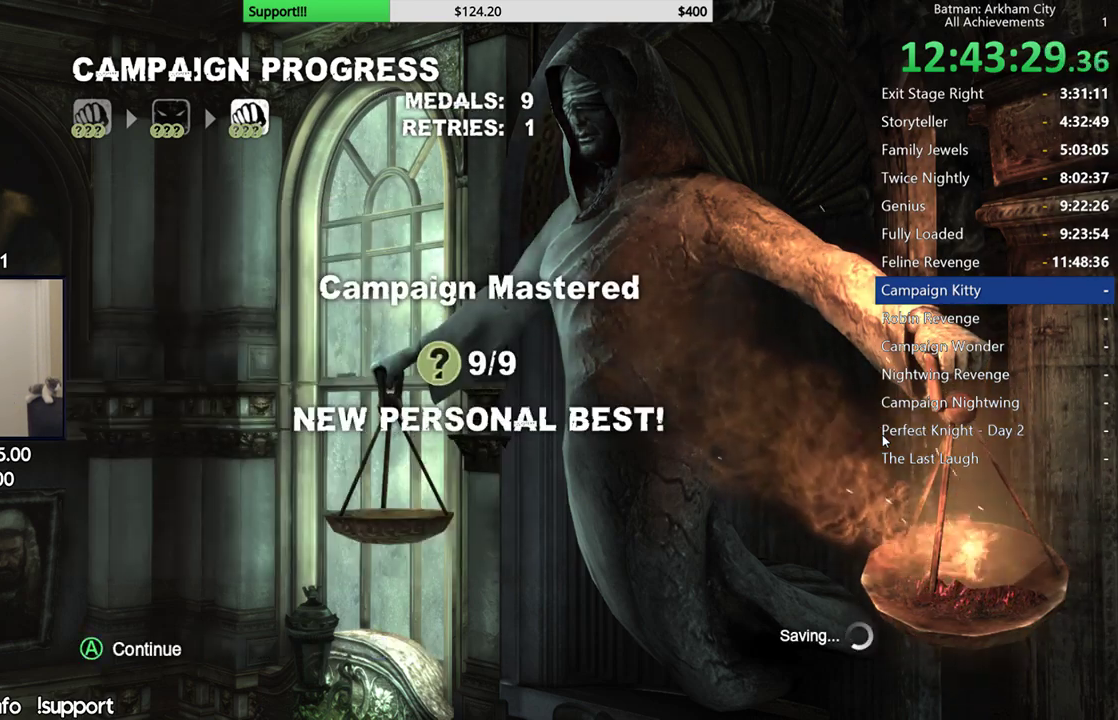
{"buttons": ["A"], "left_stick": "center", "right_stick": "center", "button_events": [[417, "A", "down"]]}
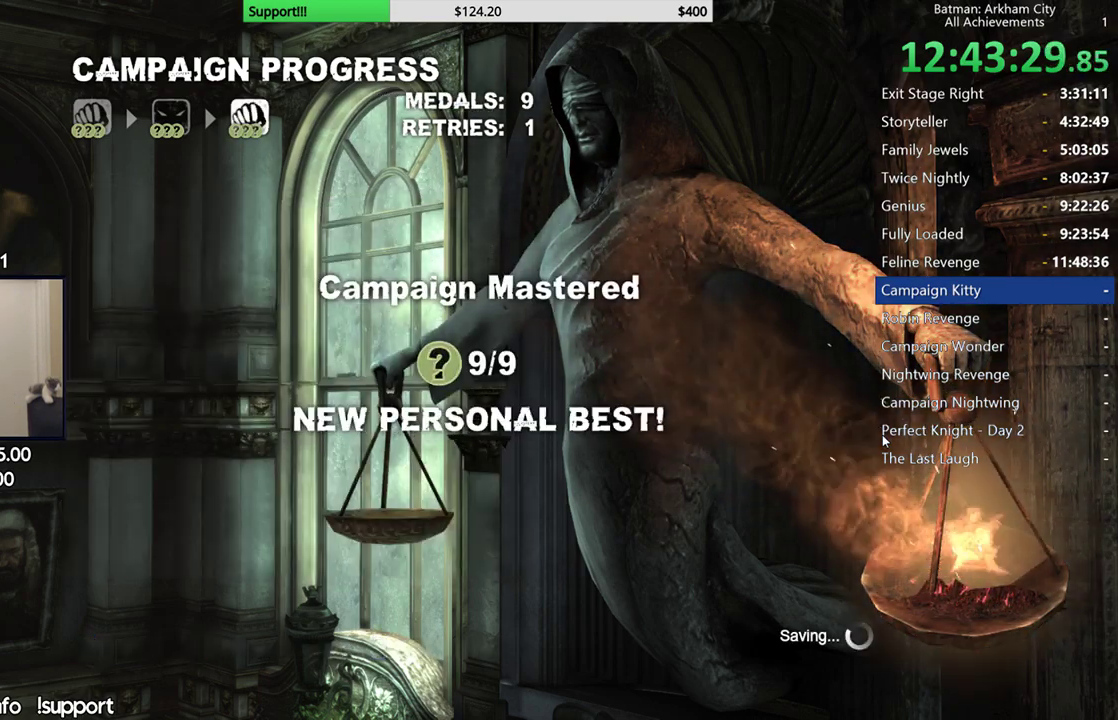
{"buttons": [], "left_stick": "center", "right_stick": "center", "button_events": [[67, "A", "up"]]}